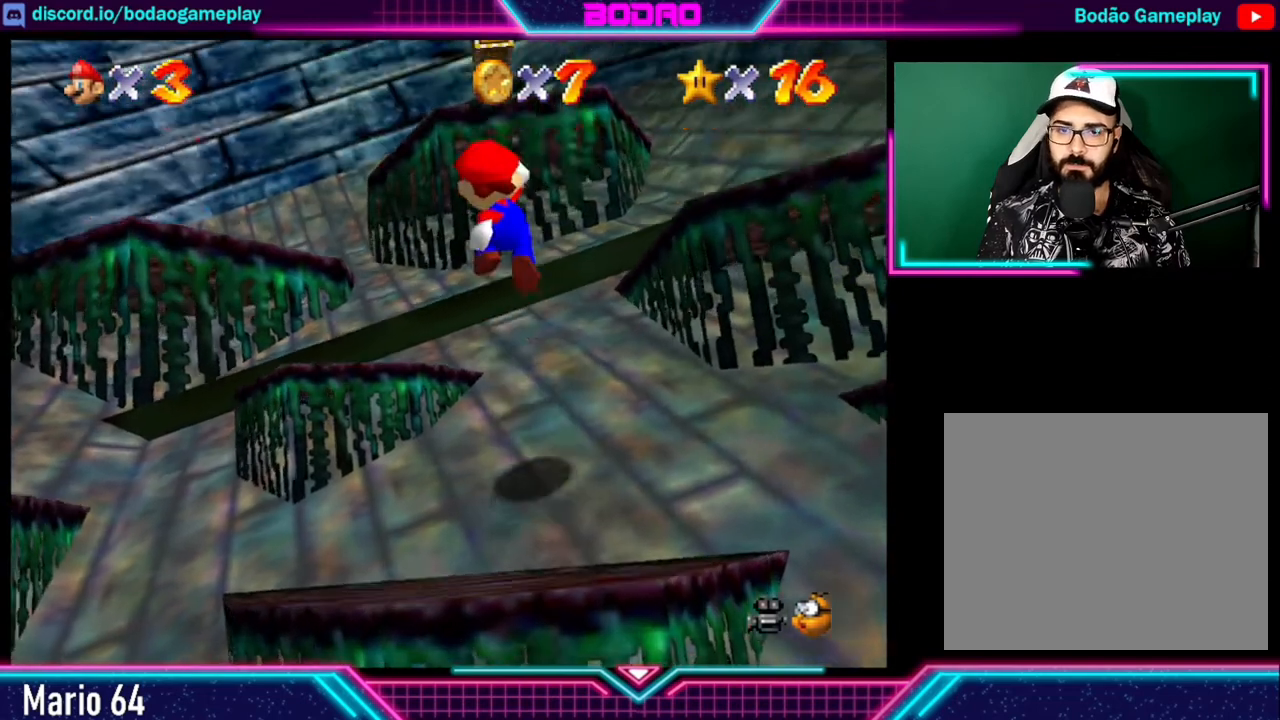
Gameplay with a controller (Xbox layout); each line is a JSON object with the inputs held at the frame after it. "events" lists button and stick changes between this image and that frame as [ms after this image, input, new state], when the widget could be followed in between. Not read: L3 R3.
{"buttons": ["A"], "left_stick": "up-right", "right_stick": "center", "events": [[160, "A", "up"], [160, "left_stick", "up"], [280, "left_stick", "up-right"], [520, "A", "down"]]}
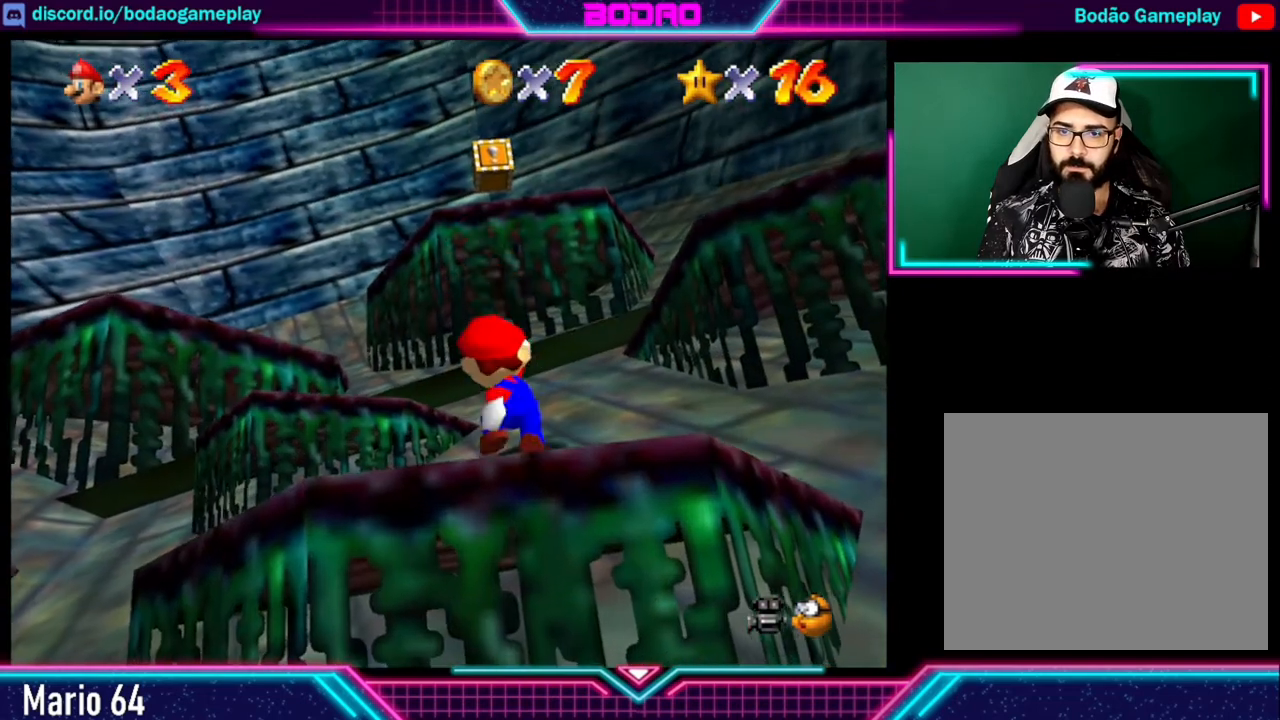
{"buttons": ["A"], "left_stick": "up-right", "right_stick": "center", "events": []}
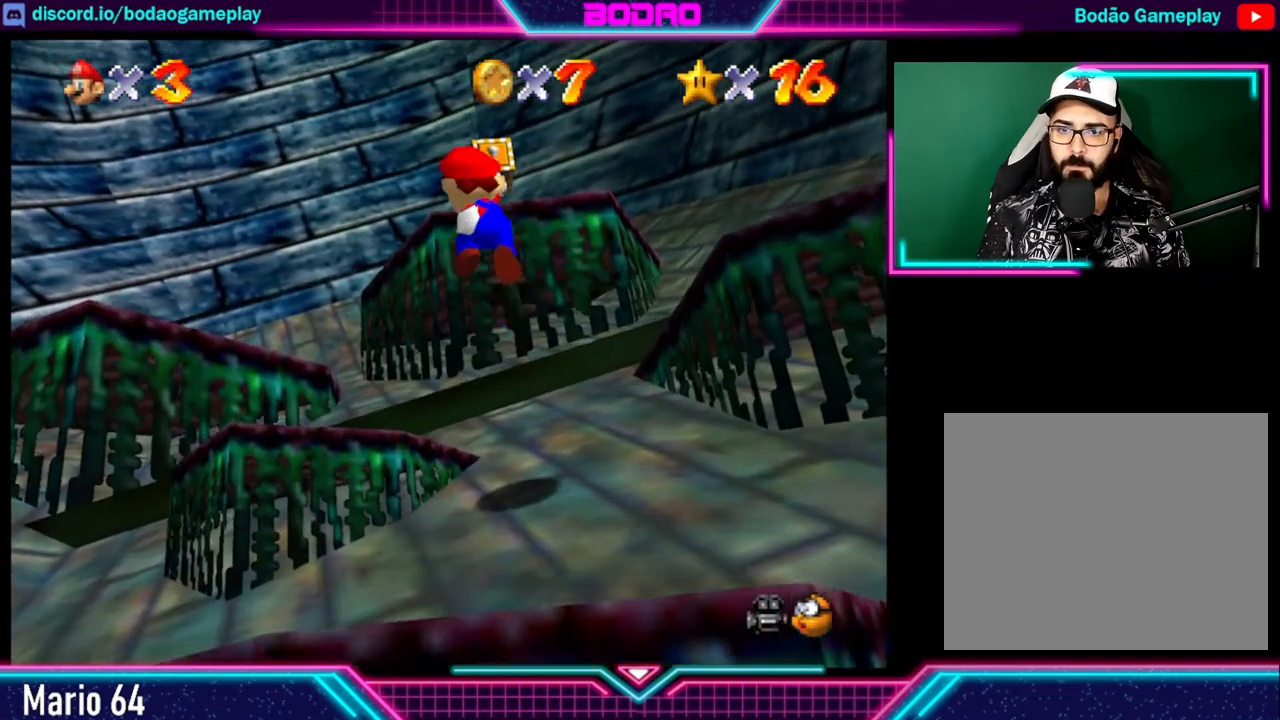
{"buttons": ["A"], "left_stick": "up-right", "right_stick": "center", "events": [[280, "A", "up"], [520, "A", "down"]]}
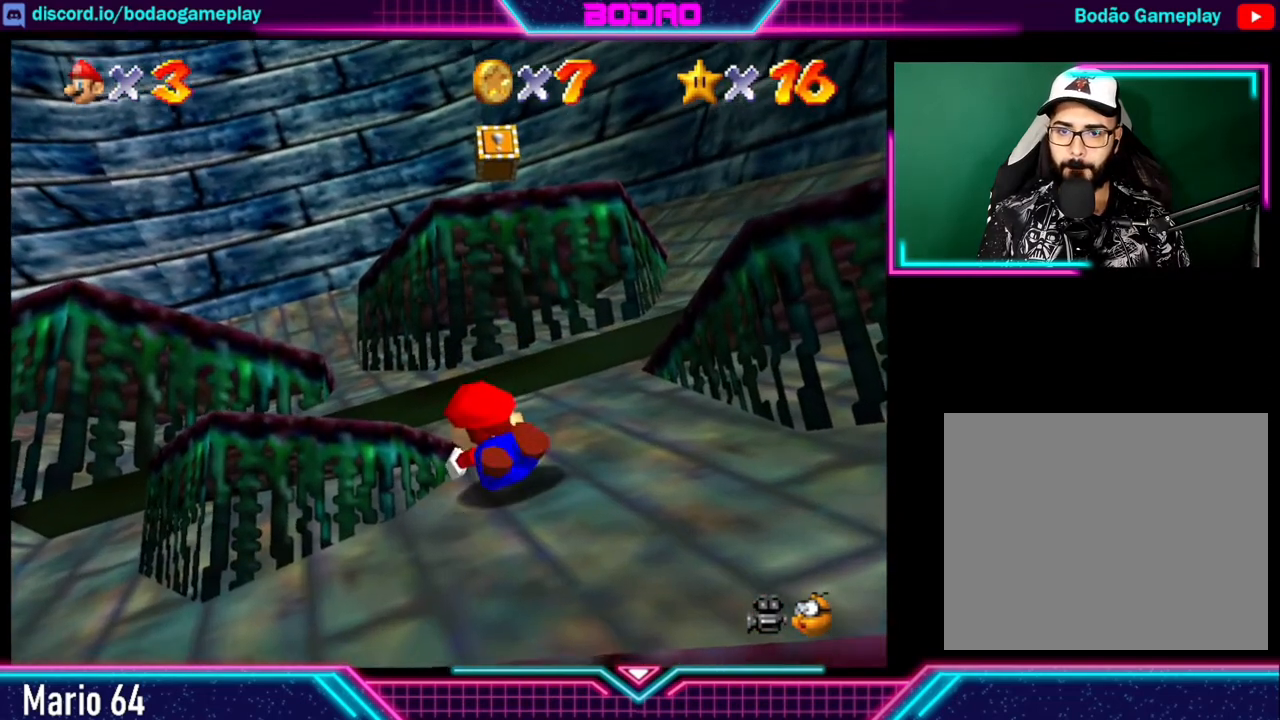
{"buttons": [], "left_stick": "up-right", "right_stick": "center", "events": [[480, "A", "up"]]}
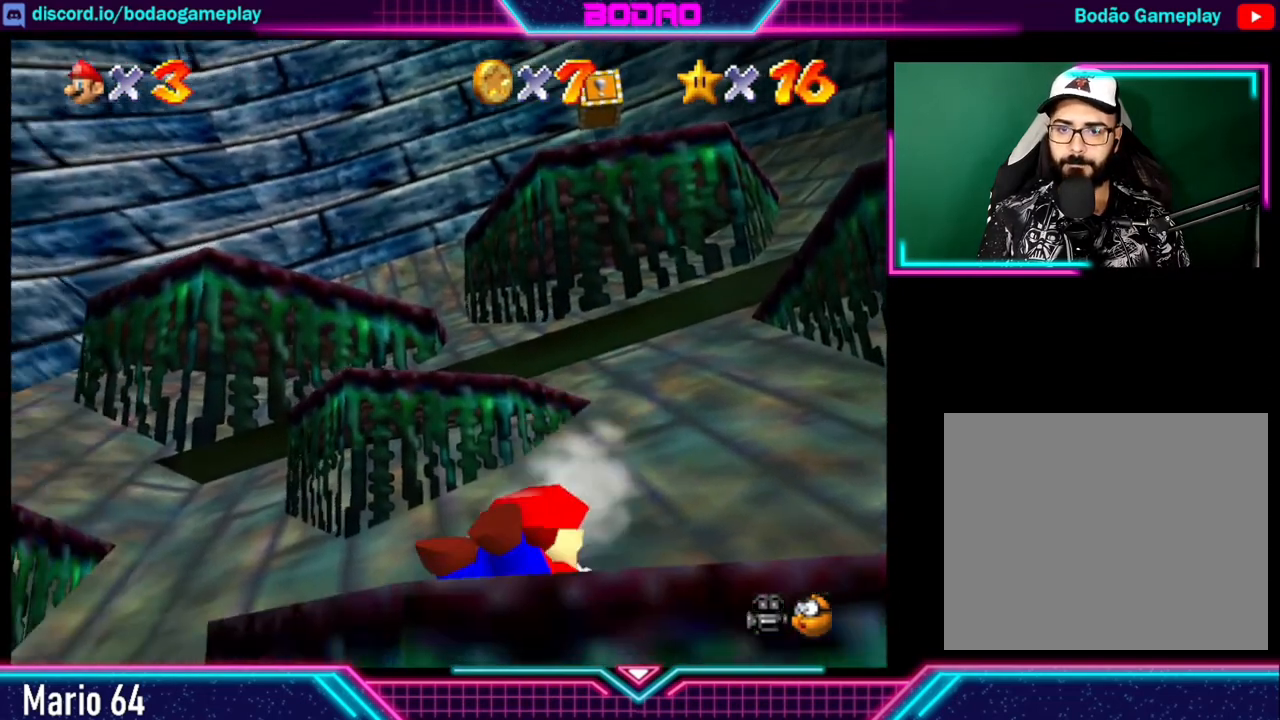
{"buttons": [], "left_stick": "right", "right_stick": "center", "events": [[40, "A", "down"], [80, "X", "down"], [120, "left_stick", "right"], [440, "A", "up"], [440, "X", "up"]]}
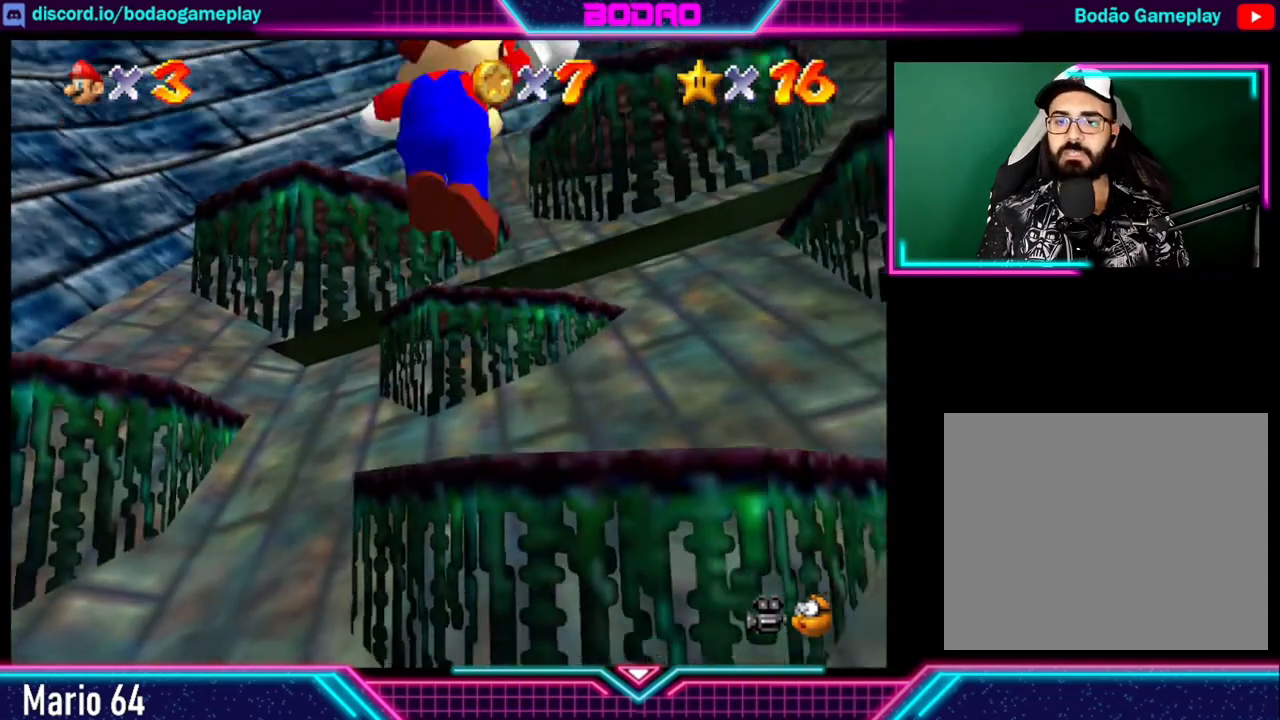
{"buttons": [], "left_stick": "up", "right_stick": "center", "events": [[80, "left_stick", "up-right"], [280, "left_stick", "up"]]}
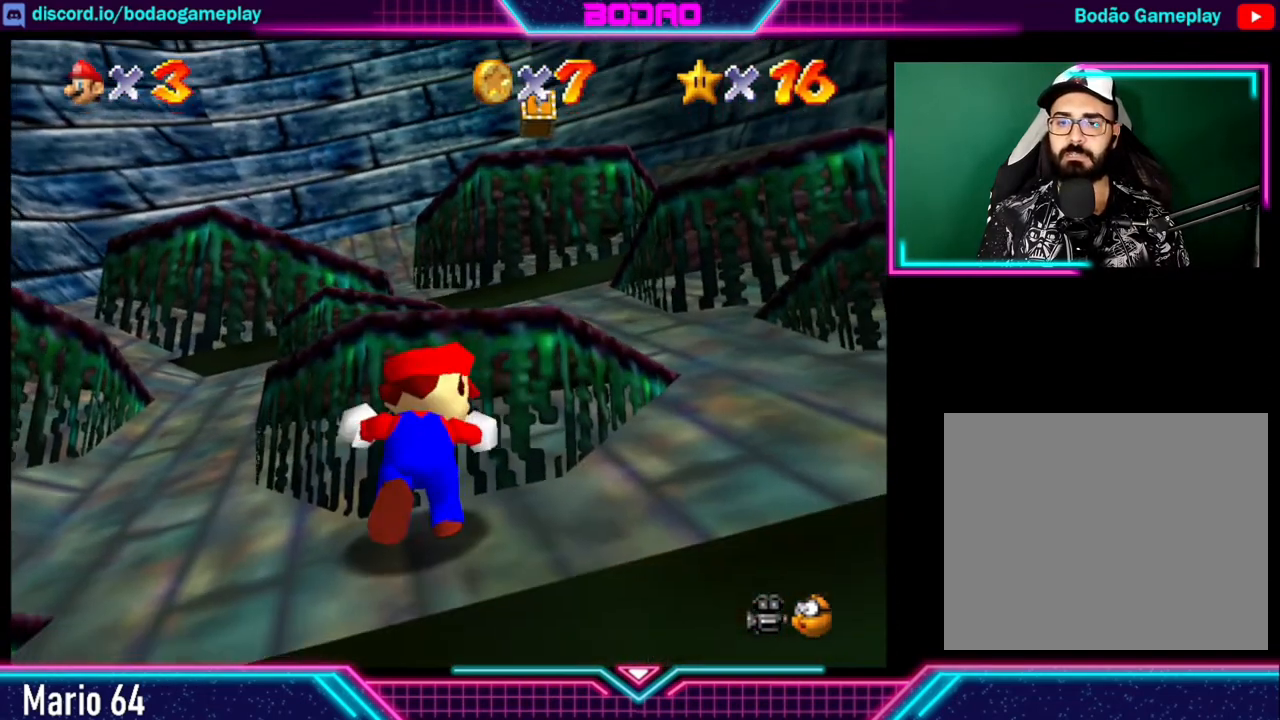
{"buttons": ["A"], "left_stick": "up-right", "right_stick": "center", "events": [[160, "A", "down"], [280, "left_stick", "up-right"]]}
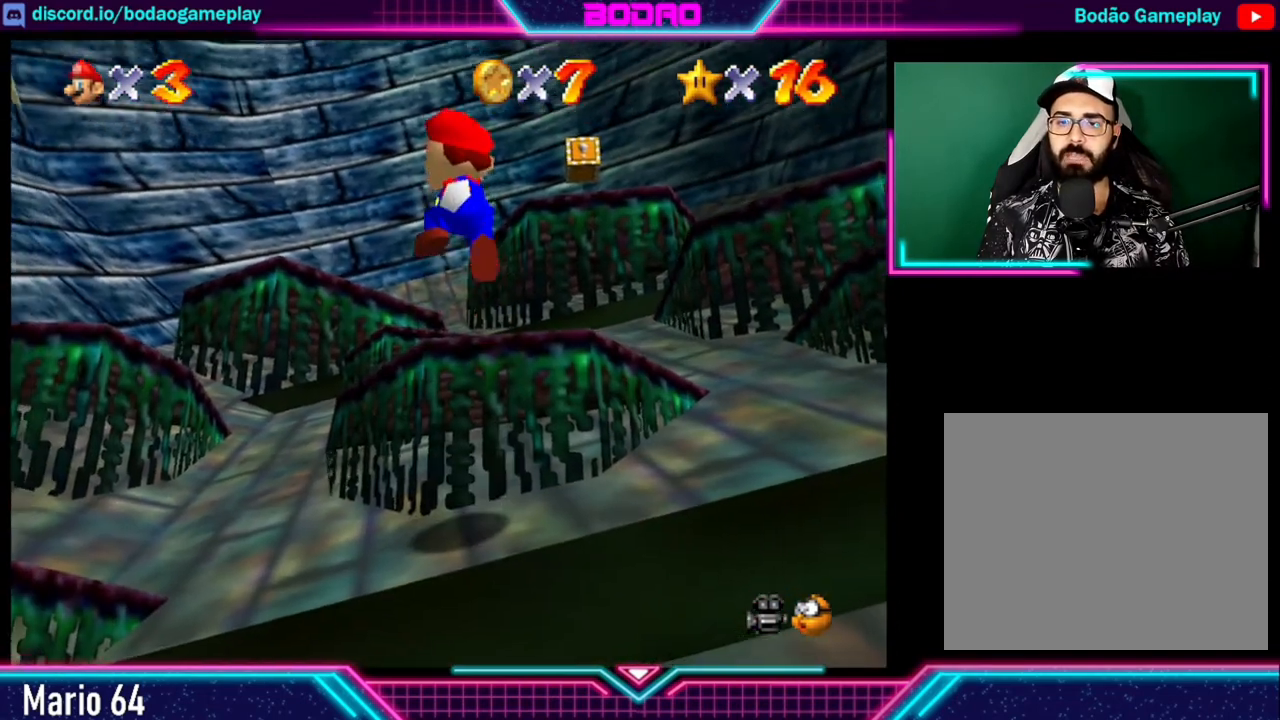
{"buttons": [], "left_stick": "up-right", "right_stick": "center", "events": [[80, "A", "up"]]}
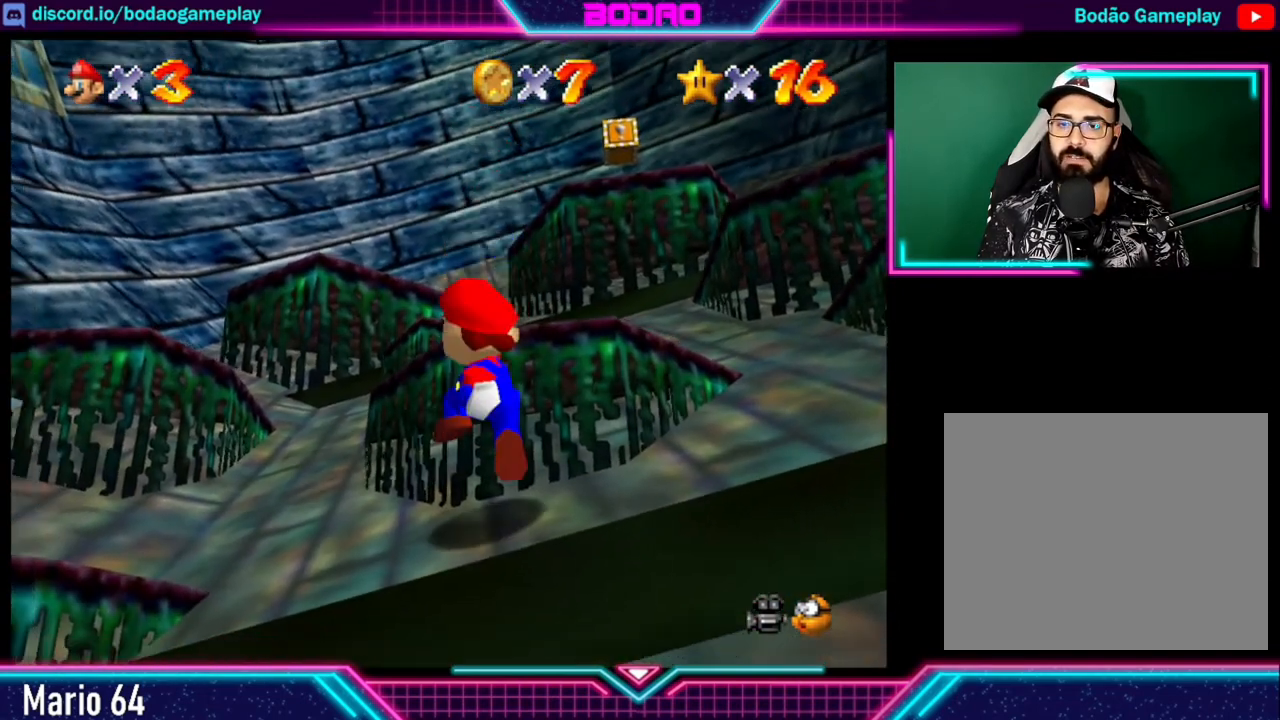
{"buttons": [], "left_stick": "up-right", "right_stick": "center", "events": [[280, "A", "down"], [520, "A", "up"]]}
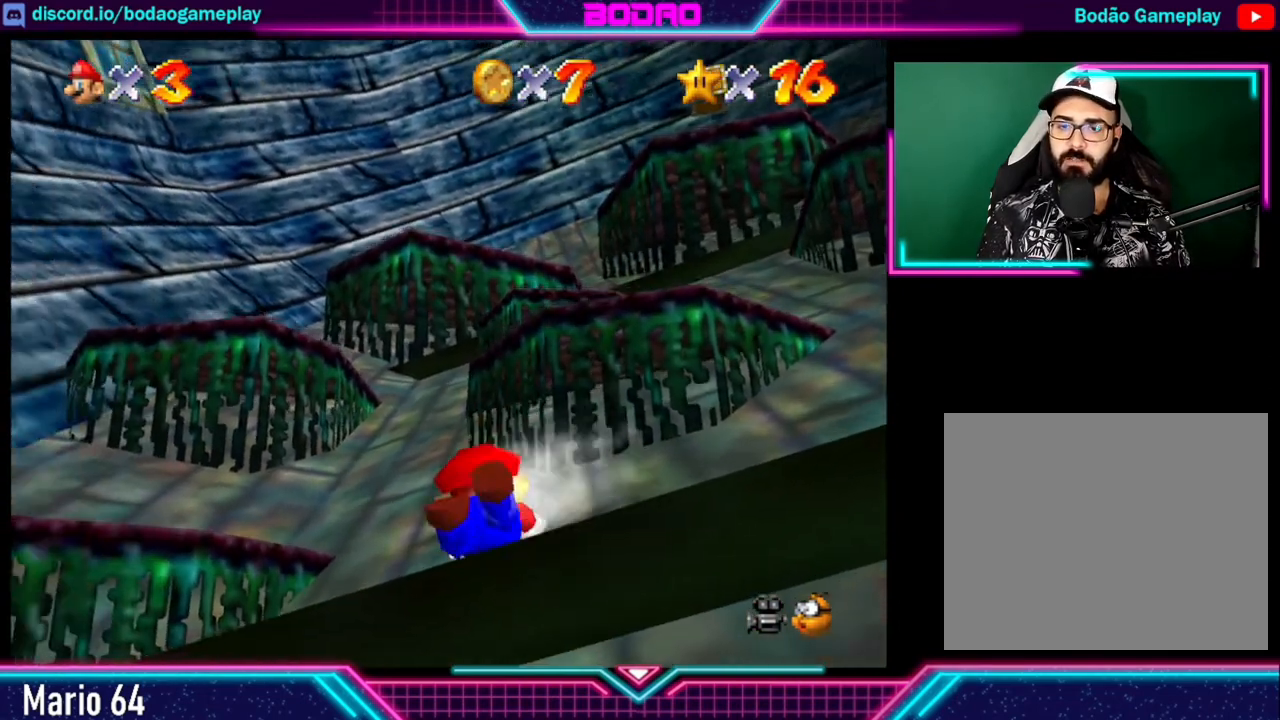
{"buttons": [], "left_stick": "up-right", "right_stick": "center", "events": [[80, "A", "down"], [80, "X", "down"], [240, "A", "up"], [240, "X", "up"]]}
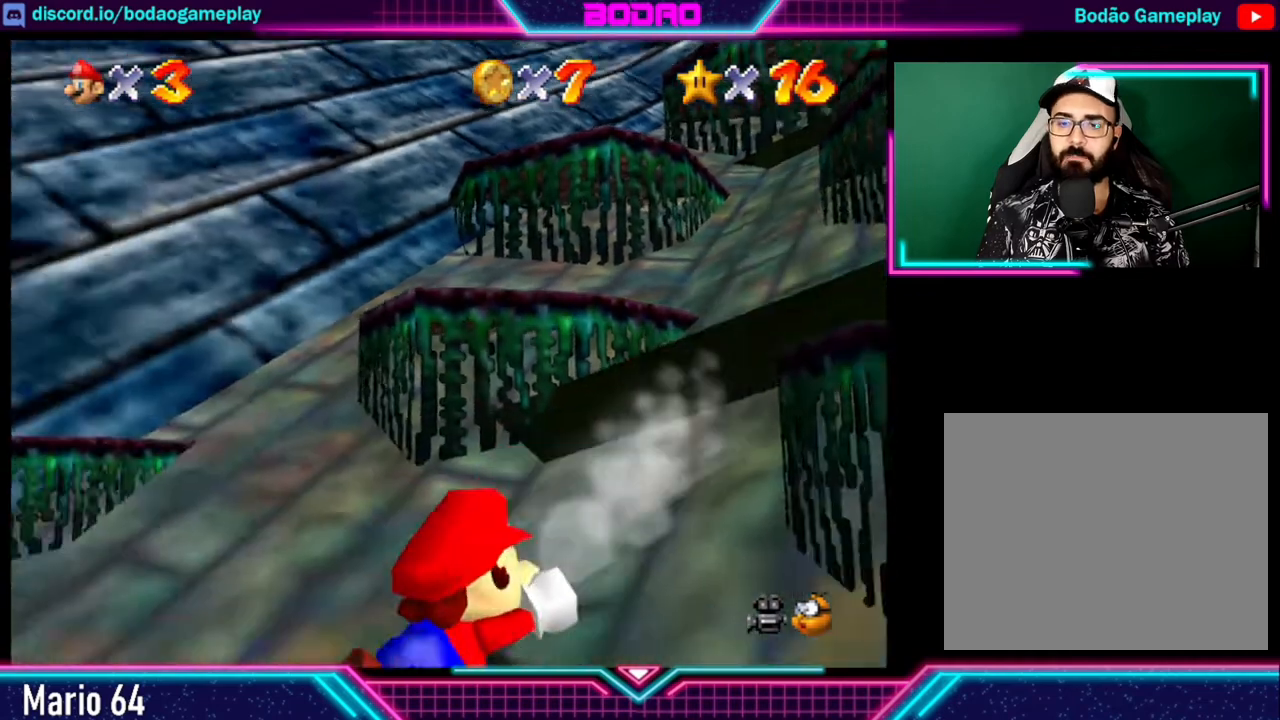
{"buttons": [], "left_stick": "center", "right_stick": "center", "events": [[40, "A", "down"], [80, "X", "down"], [240, "A", "up"], [240, "X", "up"], [320, "left_stick", "center"]]}
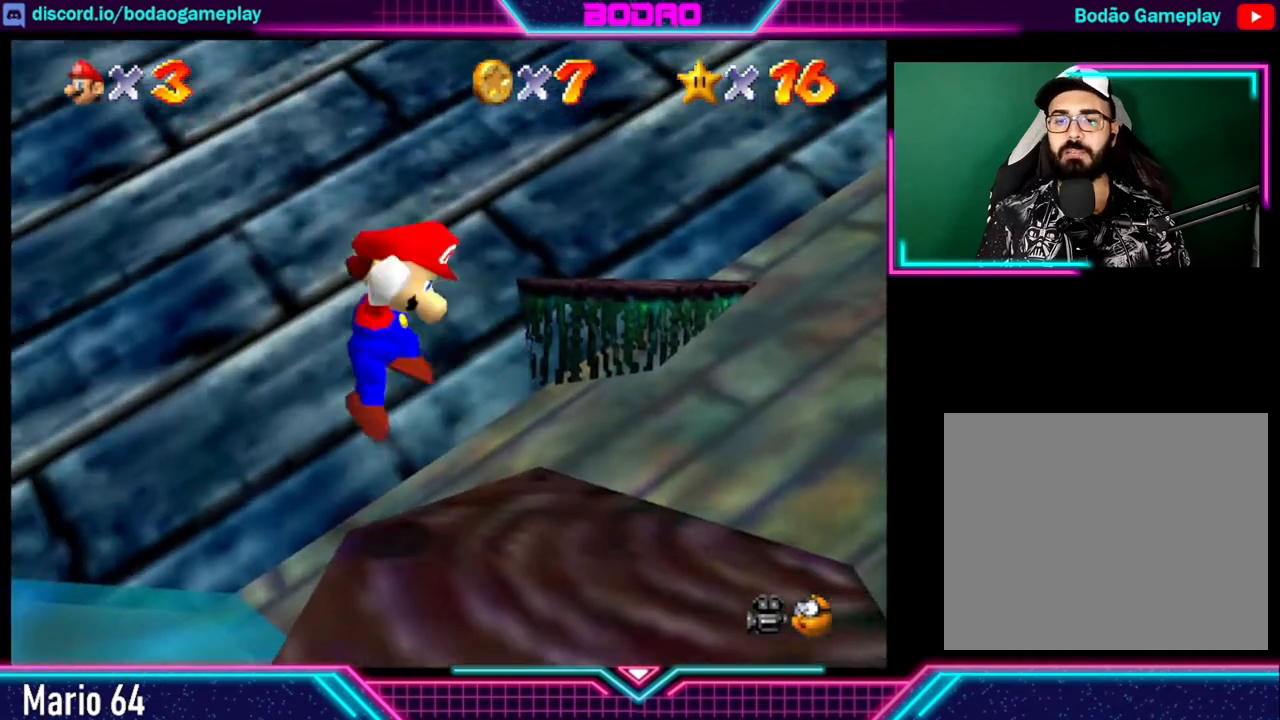
{"buttons": [], "left_stick": "center", "right_stick": "center", "events": [[80, "left_stick", "right"], [480, "left_stick", "center"]]}
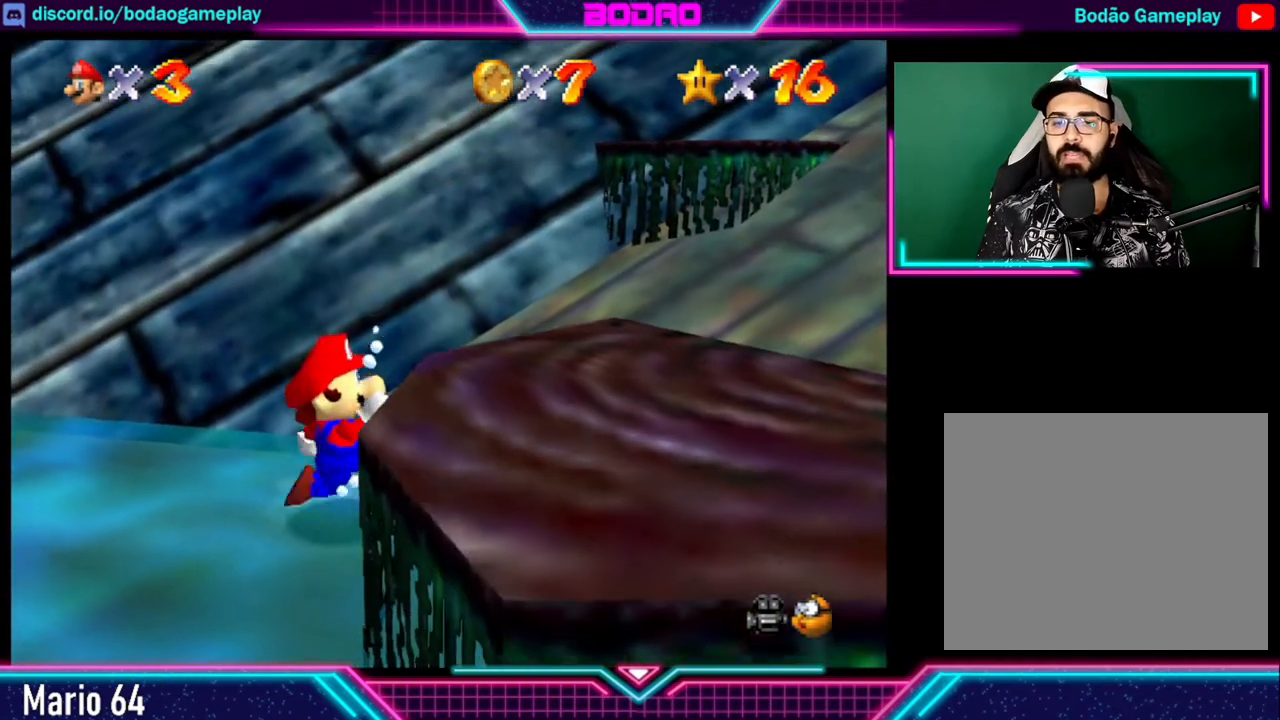
{"buttons": [], "left_stick": "center", "right_stick": "center", "events": []}
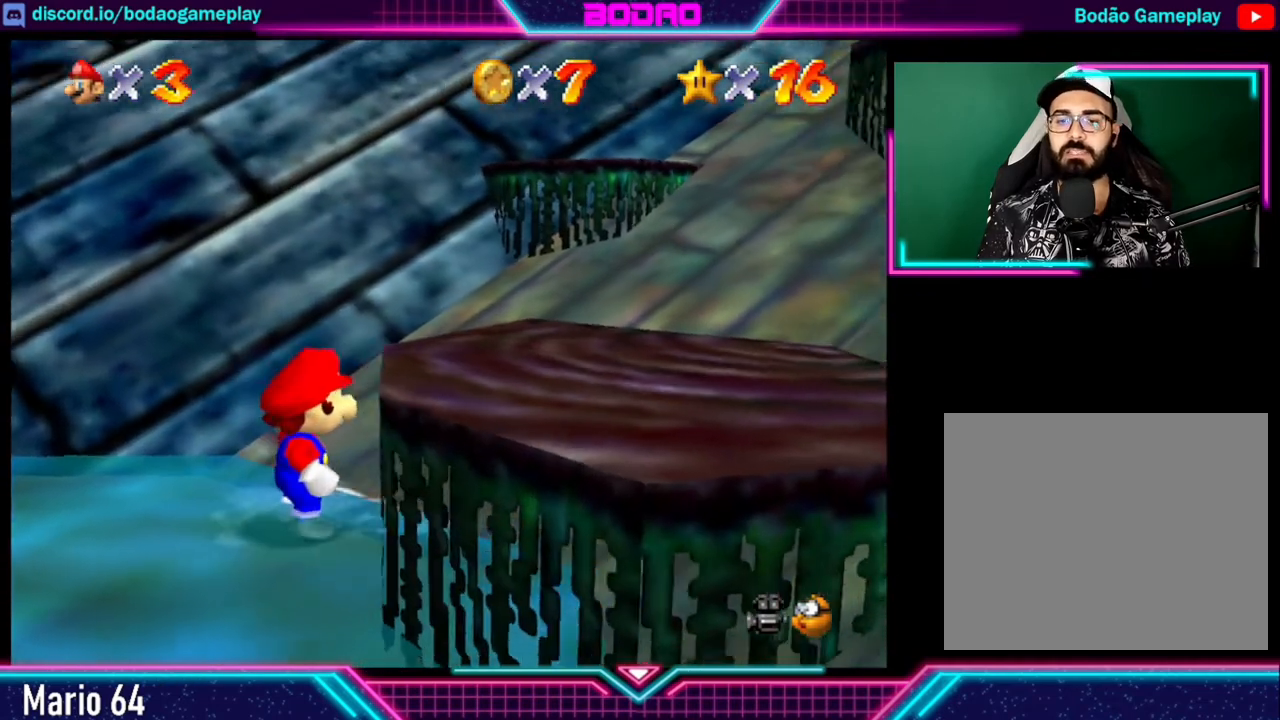
{"buttons": ["A"], "left_stick": "right", "right_stick": "center", "events": [[120, "left_stick", "right"], [280, "A", "down"]]}
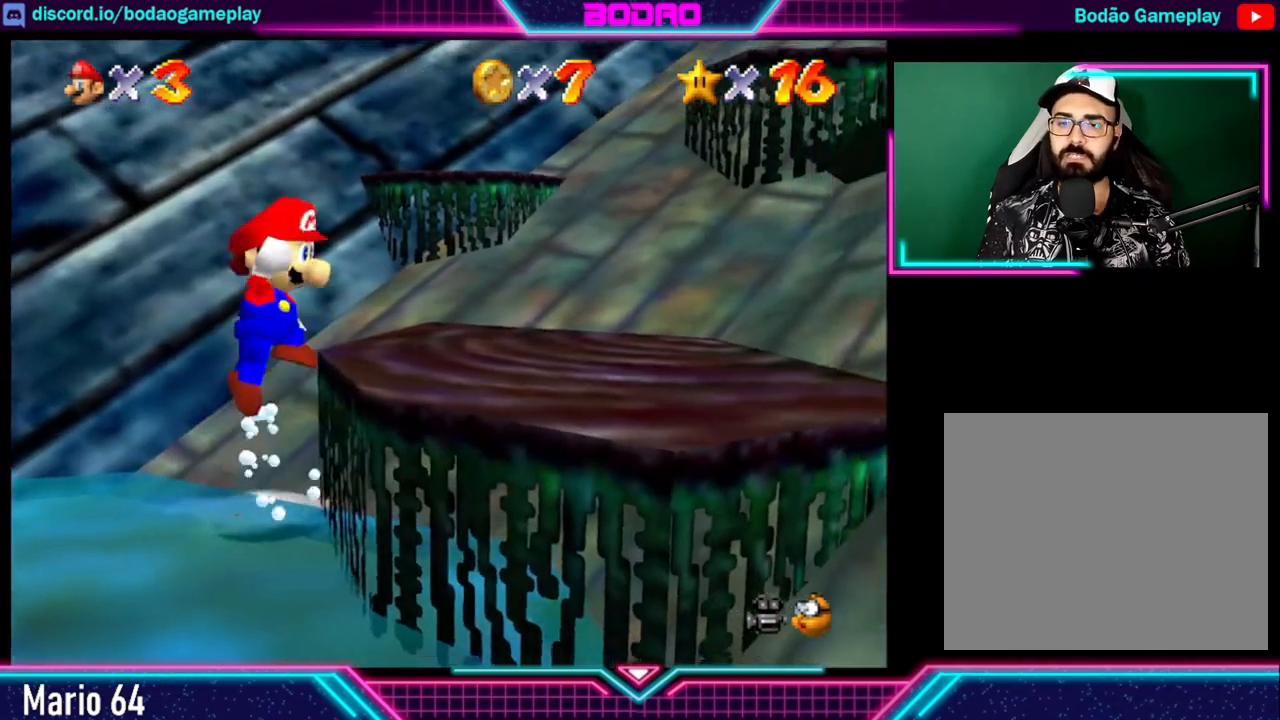
{"buttons": [], "left_stick": "center", "right_stick": "center", "events": [[120, "A", "up"], [360, "left_stick", "center"]]}
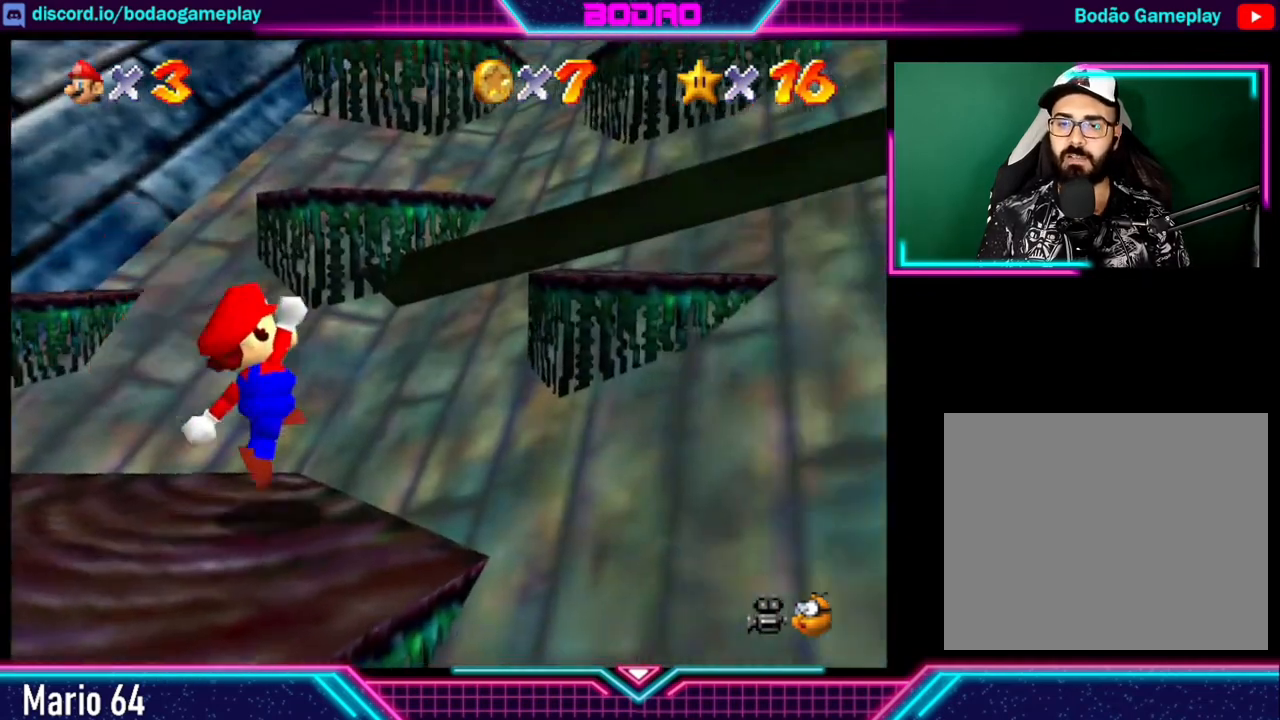
{"buttons": ["A"], "left_stick": "up-right", "right_stick": "center", "events": [[280, "left_stick", "up-right"], [400, "A", "down"]]}
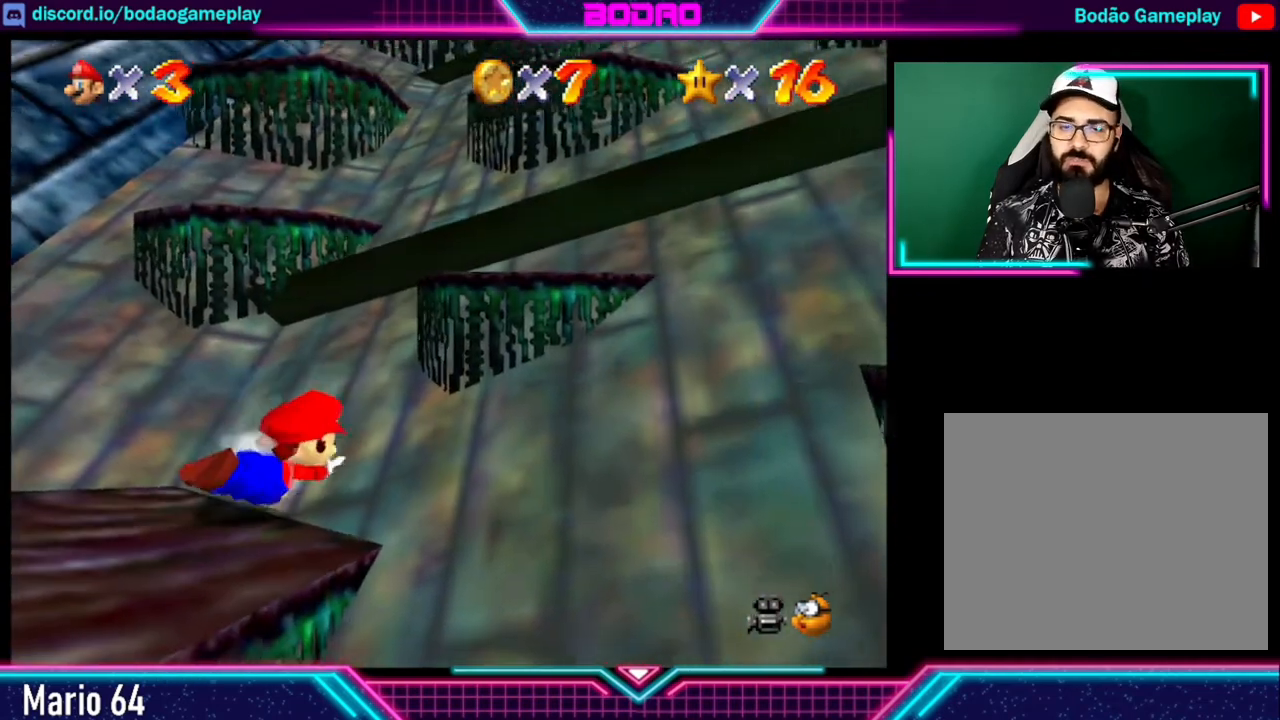
{"buttons": [], "left_stick": "center", "right_stick": "center", "events": [[320, "A", "up"], [520, "left_stick", "center"]]}
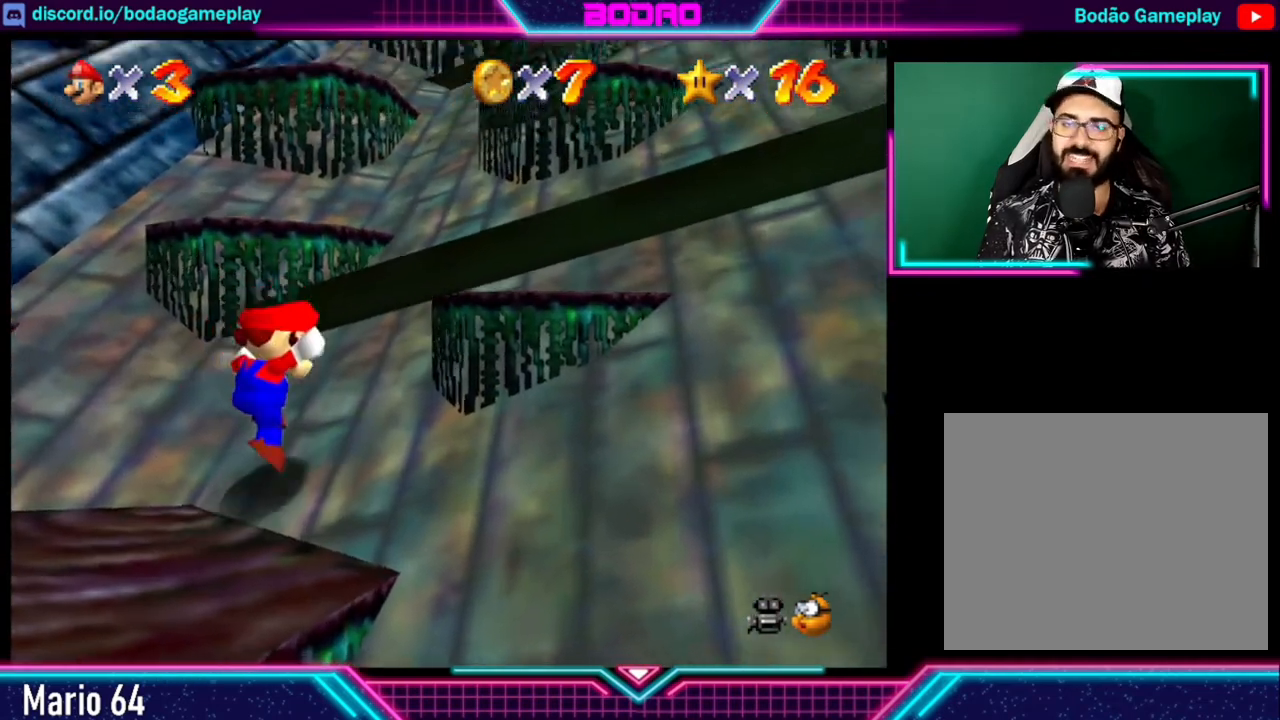
{"buttons": [], "left_stick": "center", "right_stick": "center", "events": []}
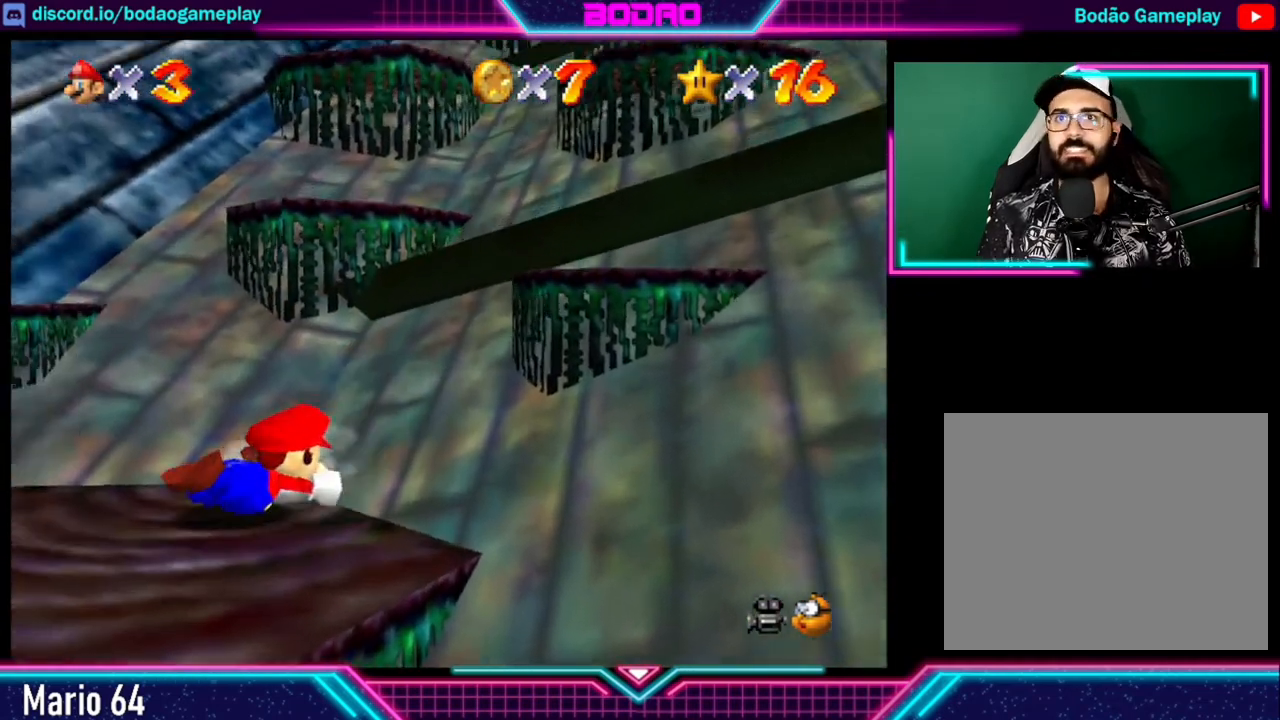
{"buttons": [], "left_stick": "center", "right_stick": "center", "events": []}
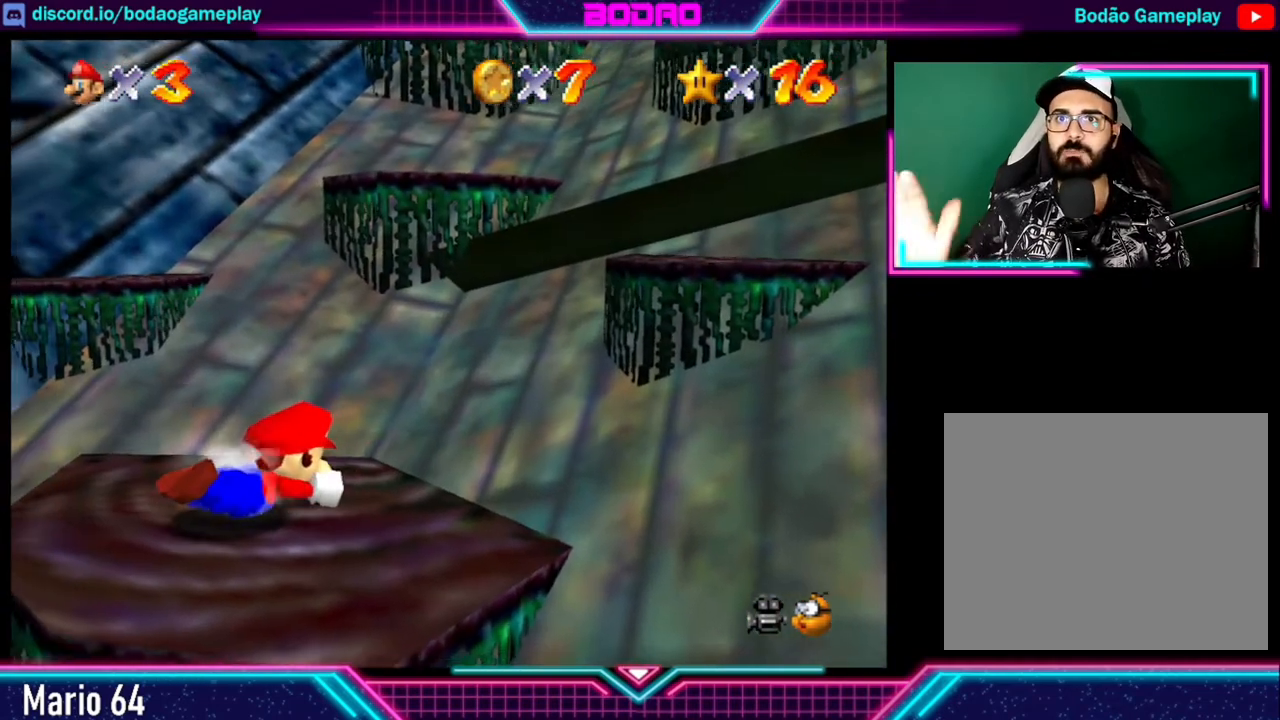
{"buttons": [], "left_stick": "center", "right_stick": "center", "events": []}
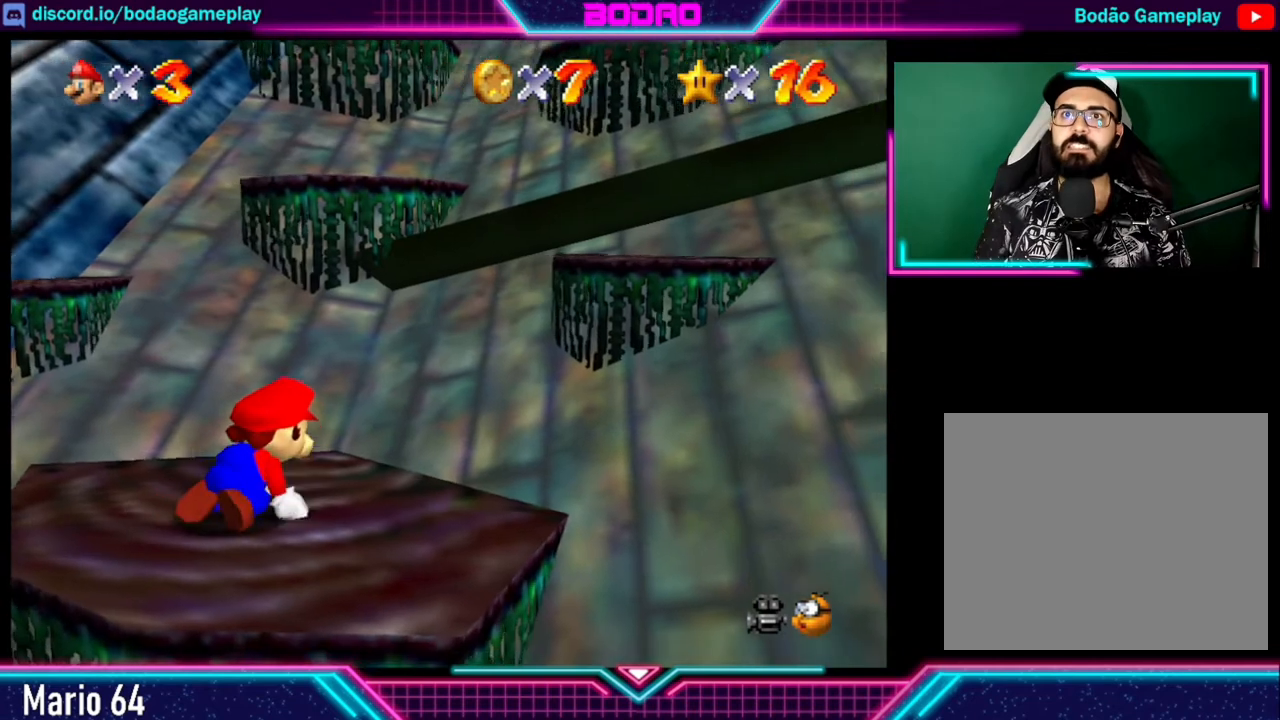
{"buttons": [], "left_stick": "center", "right_stick": "center", "events": []}
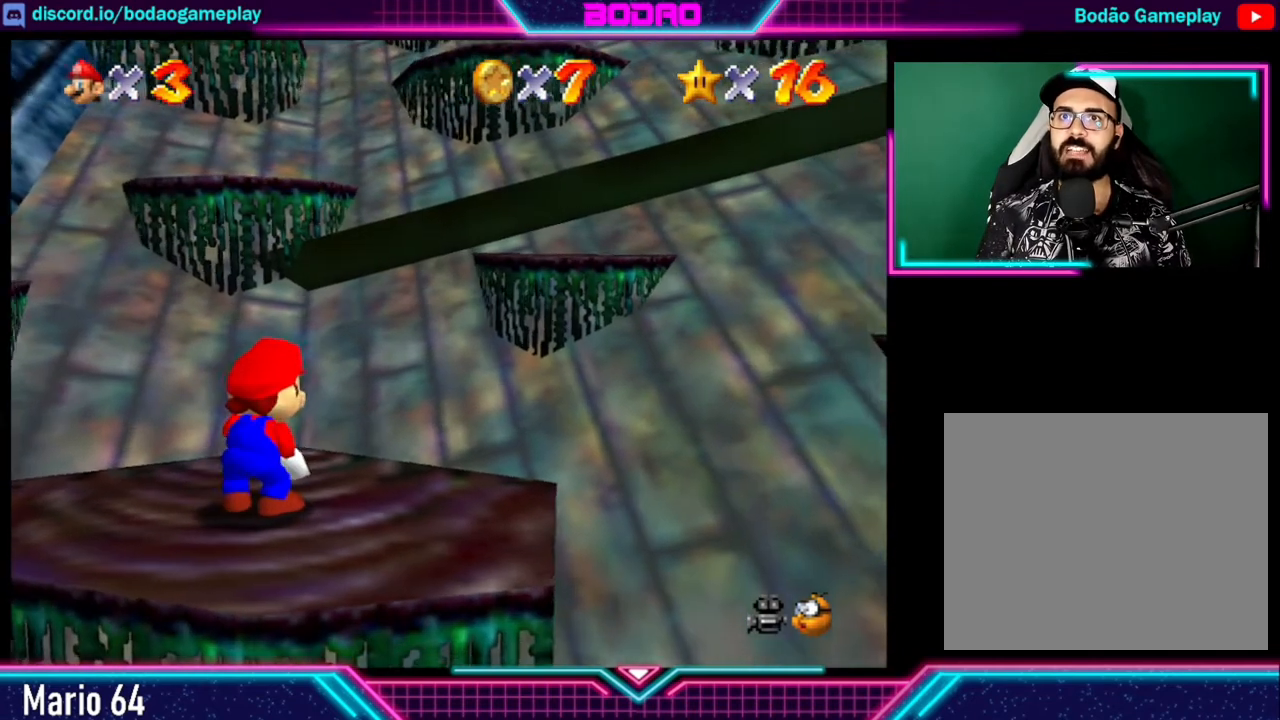
{"buttons": [], "left_stick": "center", "right_stick": "center", "events": []}
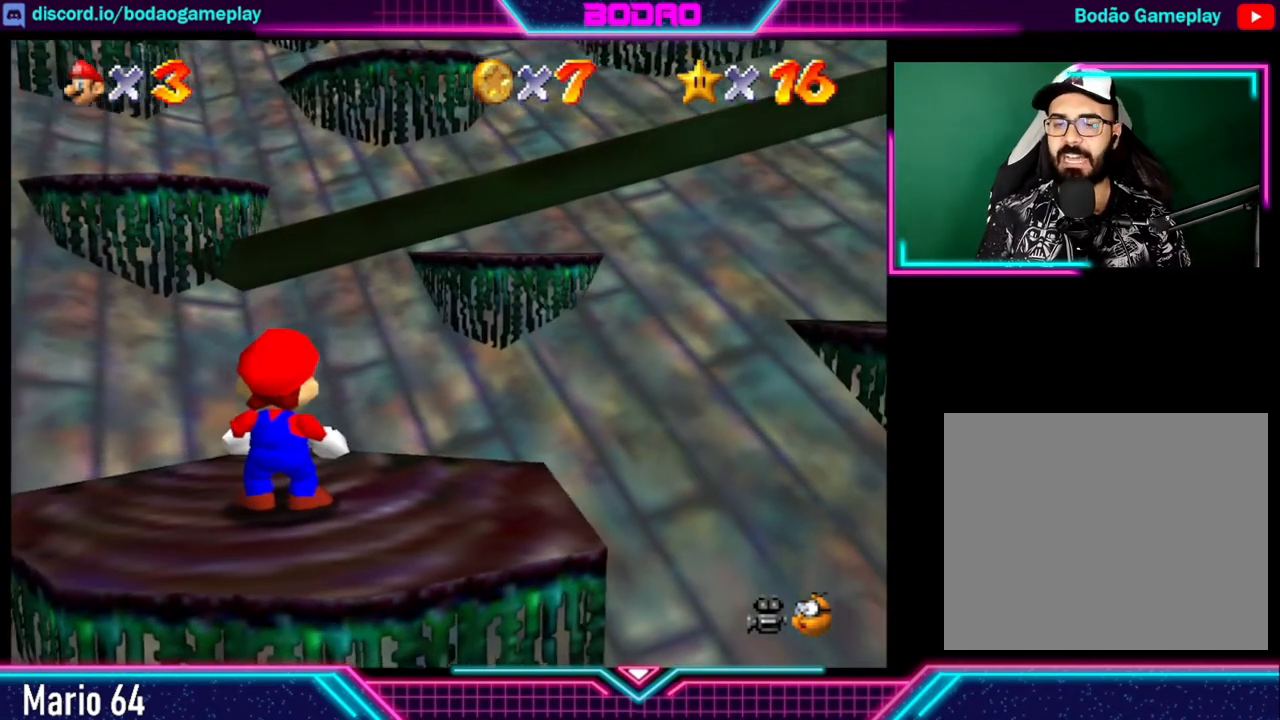
{"buttons": [], "left_stick": "center", "right_stick": "center", "events": []}
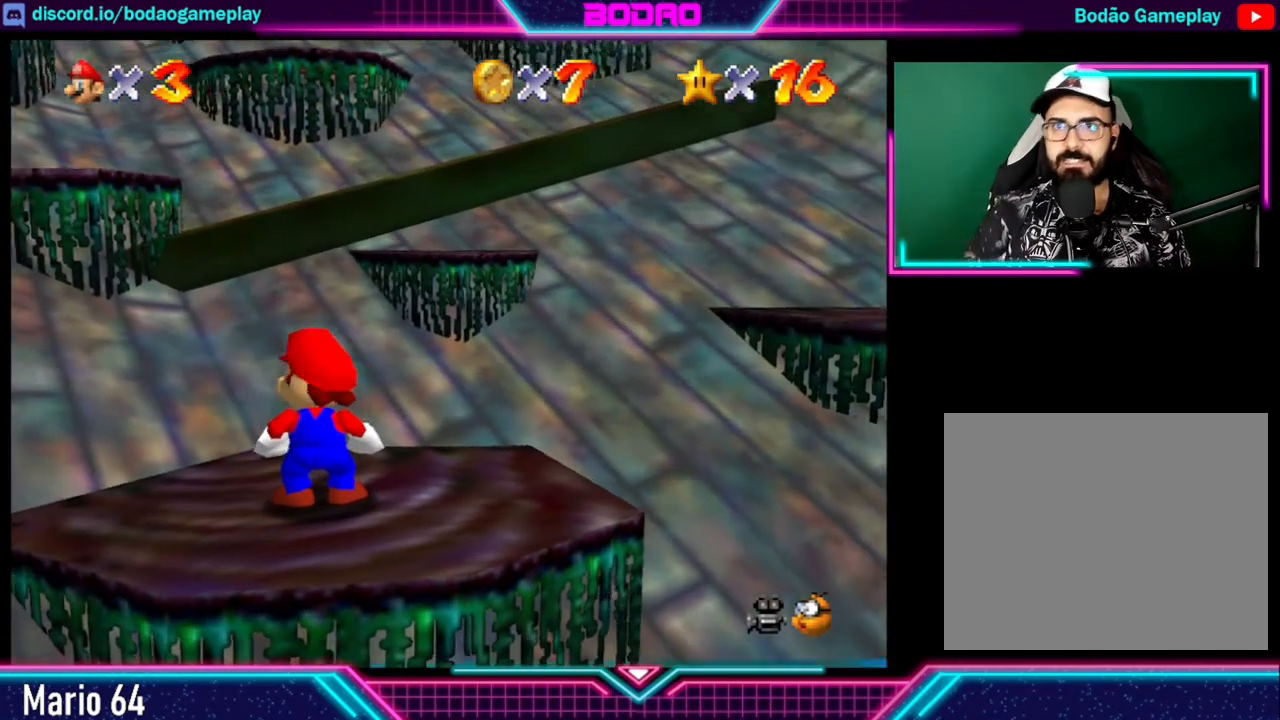
{"buttons": [], "left_stick": "center", "right_stick": "center", "events": []}
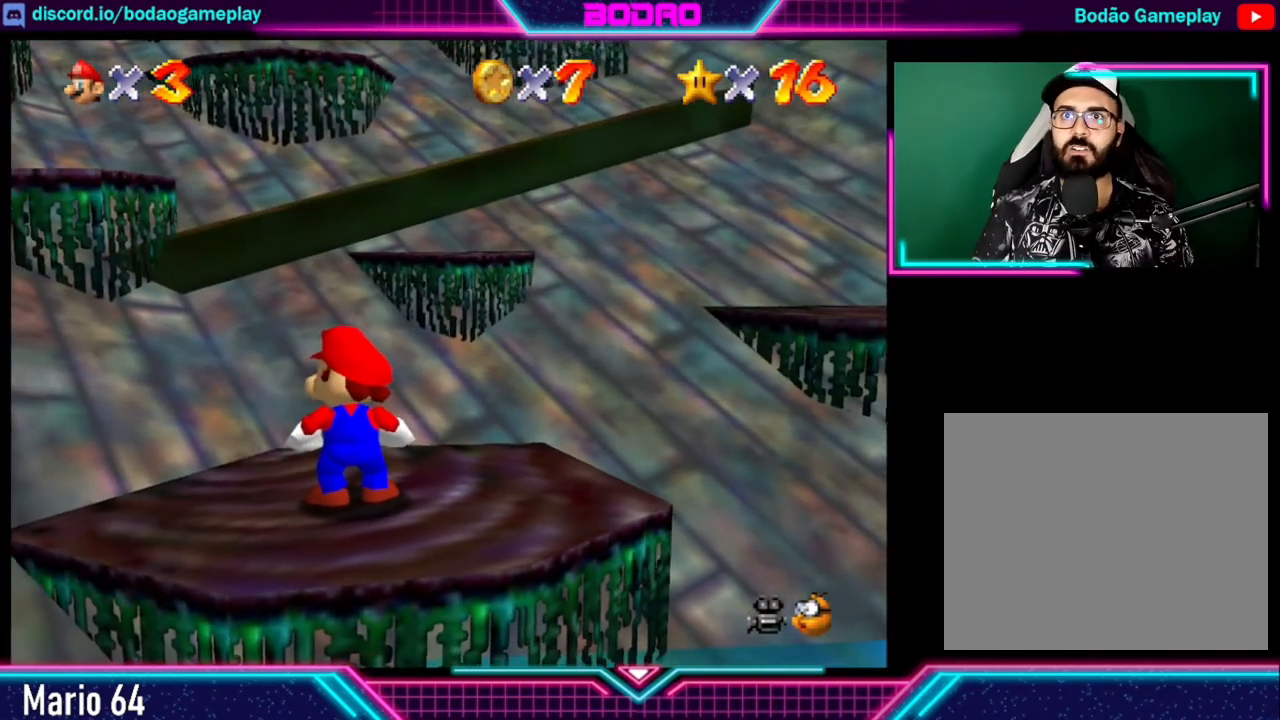
{"buttons": [], "left_stick": "center", "right_stick": "center", "events": []}
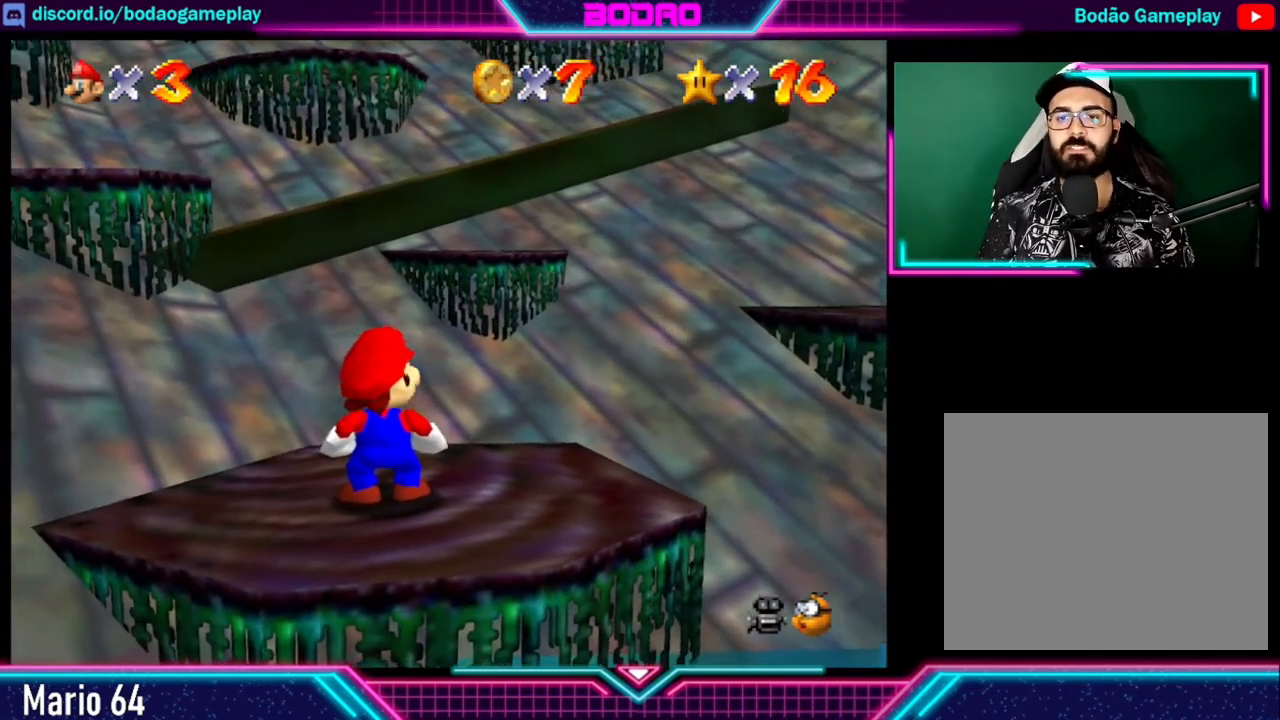
{"buttons": [], "left_stick": "up", "right_stick": "center", "events": [[240, "left_stick", "up-right"], [400, "left_stick", "up"]]}
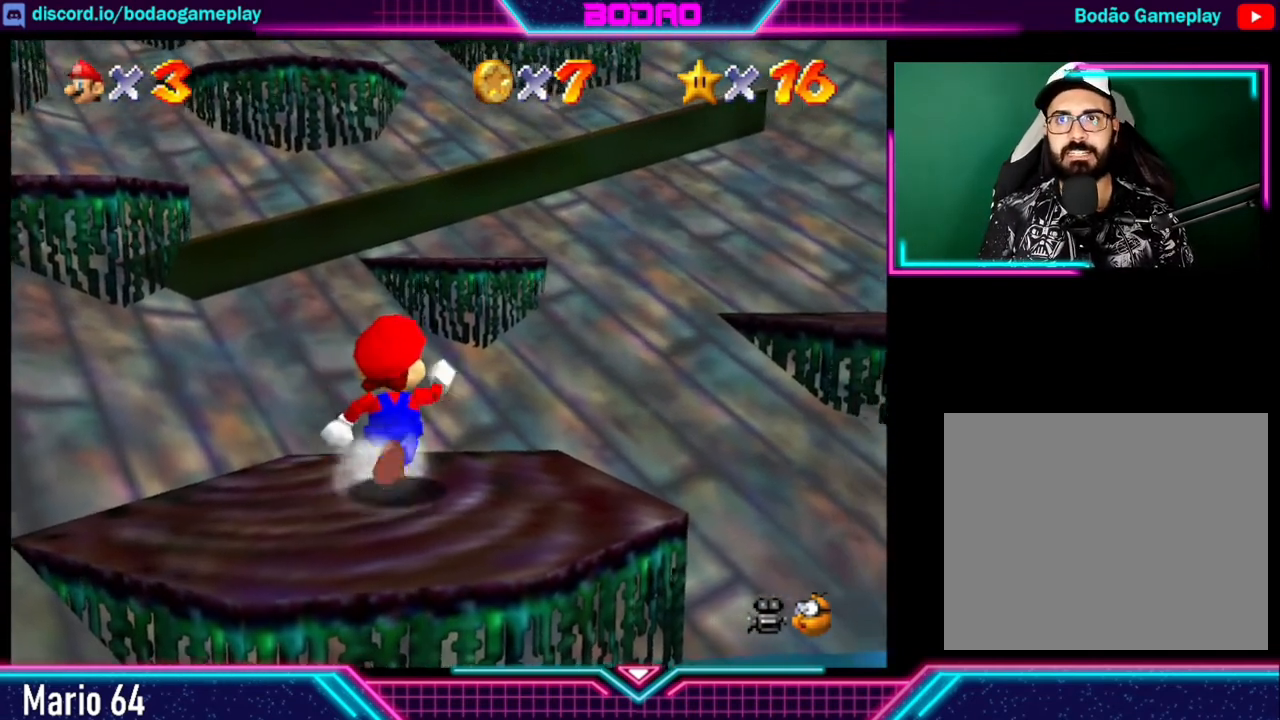
{"buttons": ["A"], "left_stick": "up", "right_stick": "center", "events": [[120, "A", "down"]]}